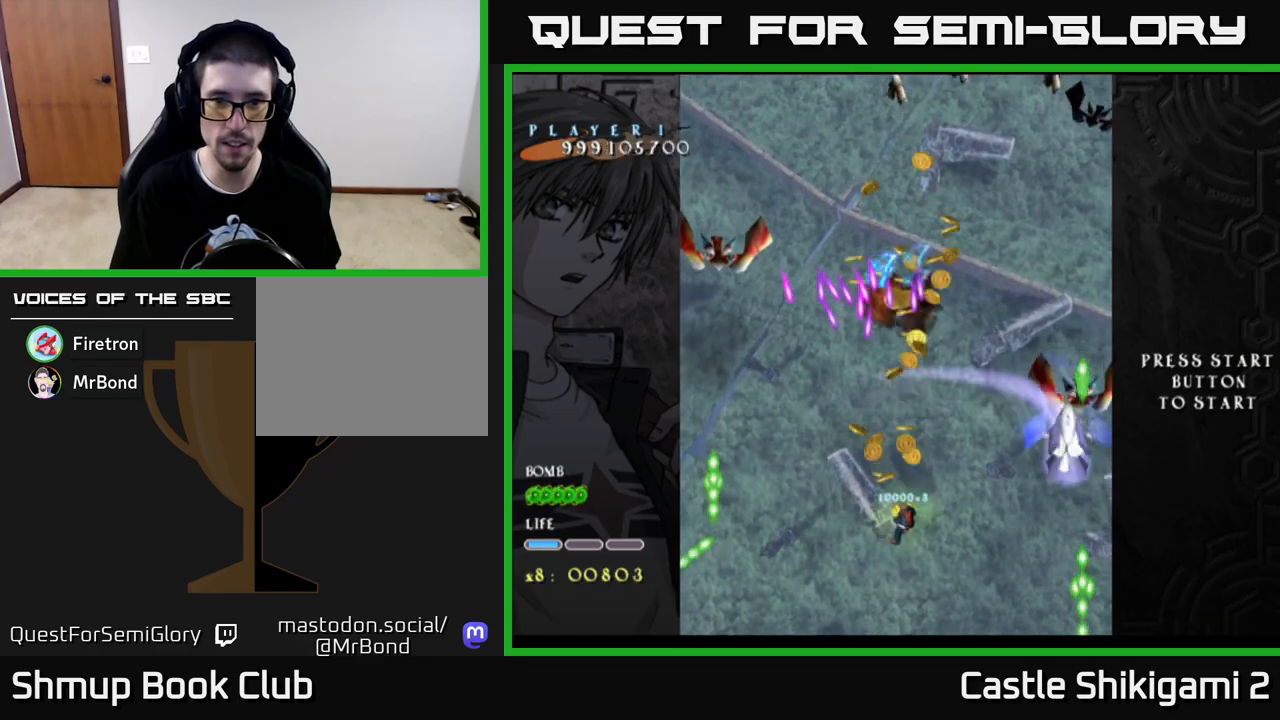
Gameplay with a controller (Xbox layout); each line is a JSON object with the inputs held at the frame after it. "events" lists button and stick changes between this image and that frame as [ms after this image, input, new state], when the widget could be followed in between.
{"buttons": ["X", "DPAD_DOWN"], "left_stick": "center", "right_stick": "center", "events": [[33, "DPAD_RIGHT", "up"], [367, "DPAD_LEFT", "down"], [417, "DPAD_UP", "up"], [483, "DPAD_DOWN", "down"], [500, "DPAD_LEFT", "up"]]}
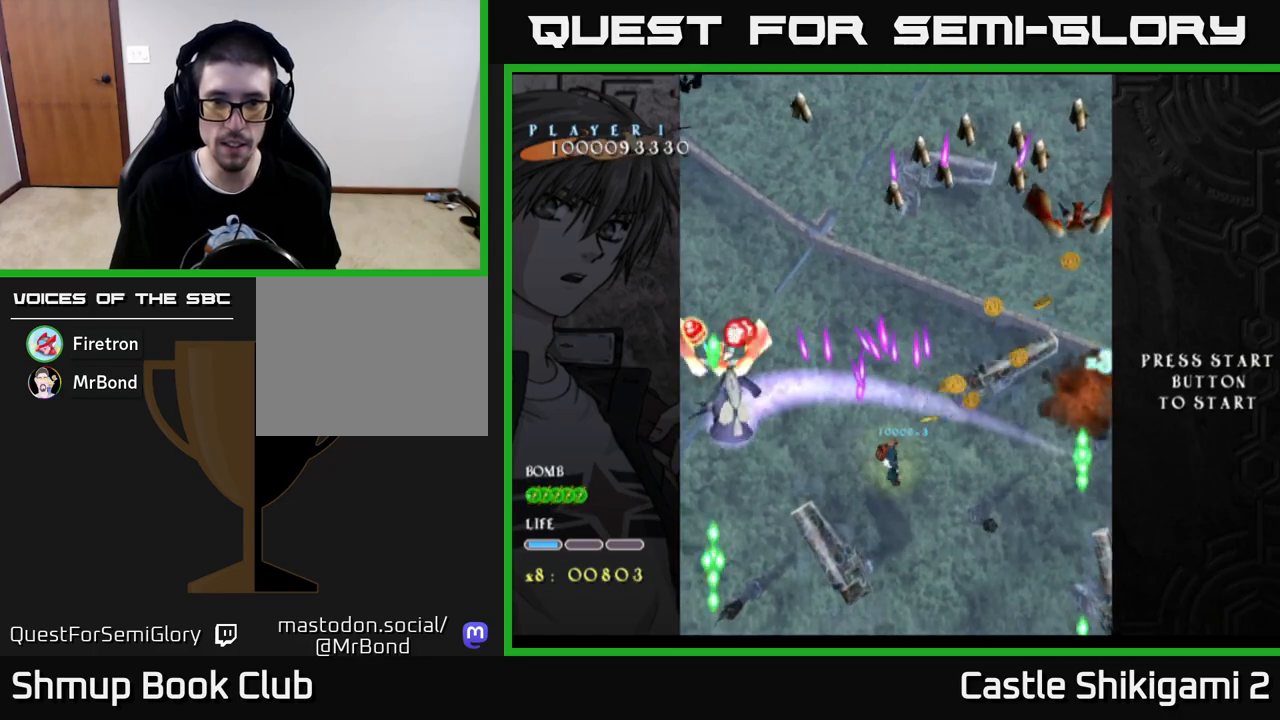
{"buttons": ["X"], "left_stick": "center", "right_stick": "center", "events": [[200, "DPAD_LEFT", "down"], [250, "DPAD_DOWN", "up"], [350, "DPAD_LEFT", "up"]]}
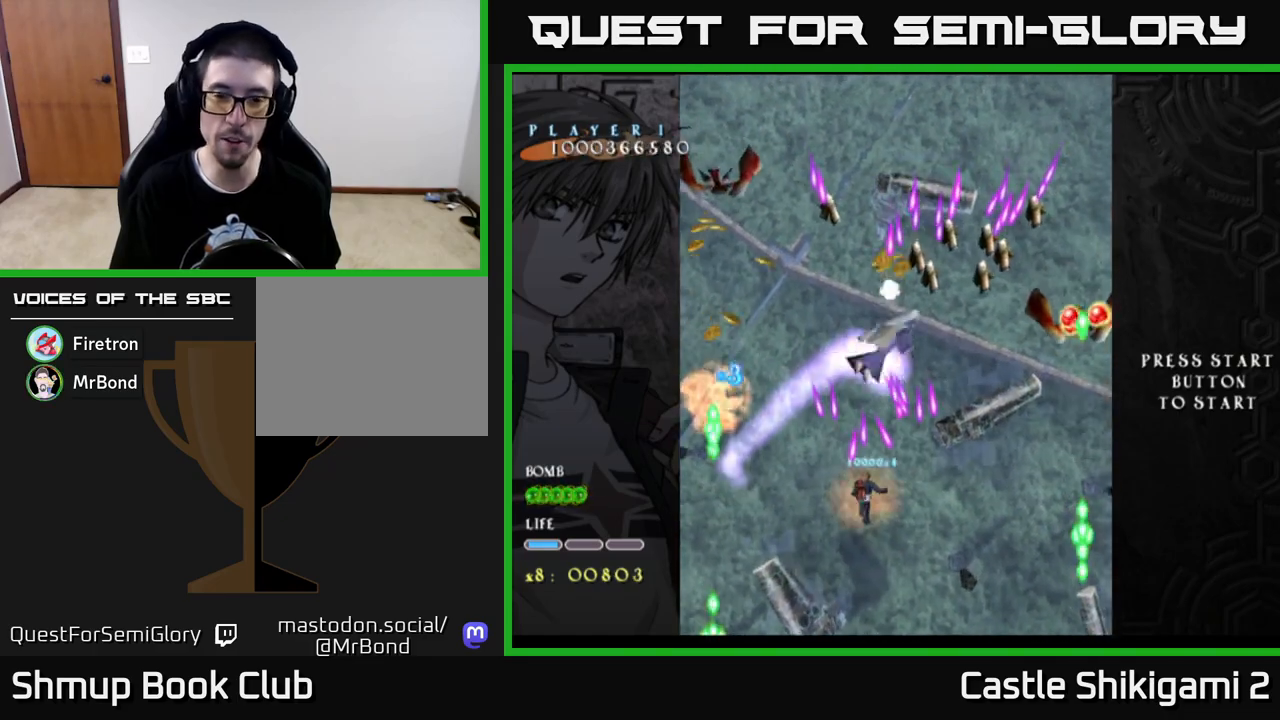
{"buttons": ["X"], "left_stick": "center", "right_stick": "center", "events": [[83, "DPAD_UP", "down"], [150, "DPAD_RIGHT", "down"], [167, "DPAD_UP", "up"], [300, "DPAD_DOWN", "down"], [317, "DPAD_RIGHT", "up"], [417, "DPAD_DOWN", "up"]]}
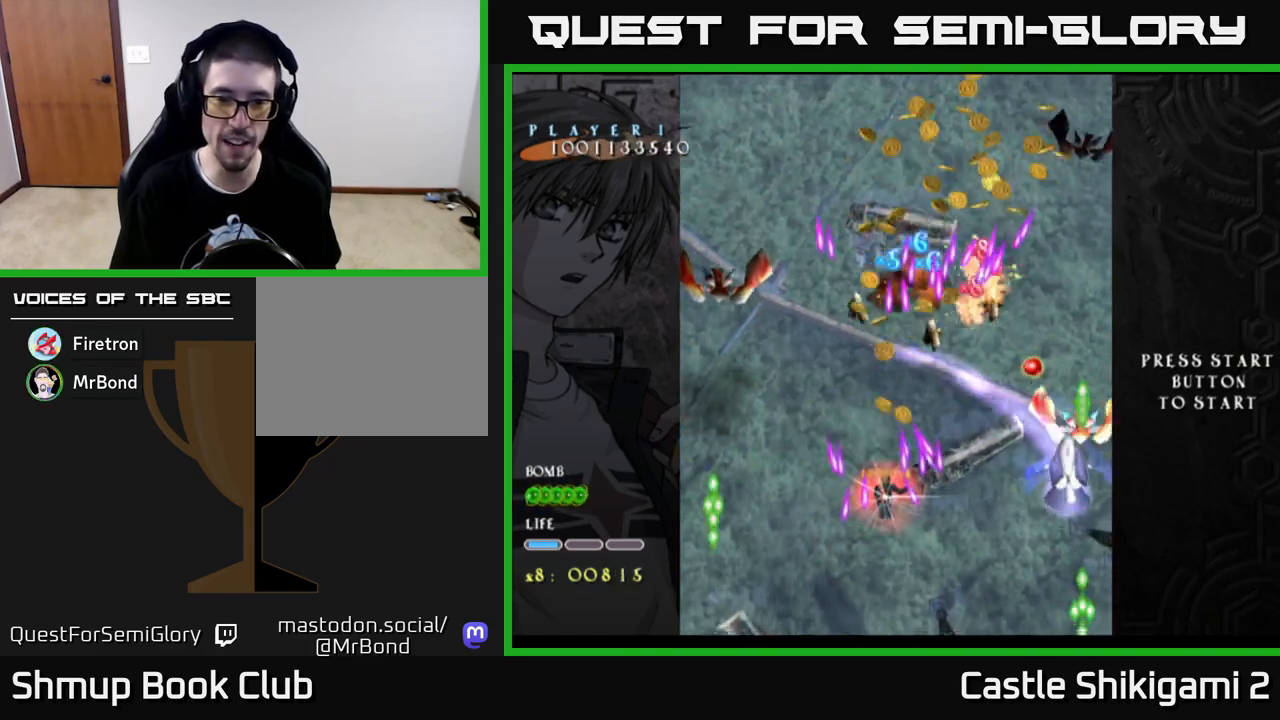
{"buttons": ["X"], "left_stick": "center", "right_stick": "center", "events": [[217, "DPAD_DOWN", "down"], [250, "DPAD_RIGHT", "down"], [267, "DPAD_DOWN", "up"], [317, "DPAD_RIGHT", "up"]]}
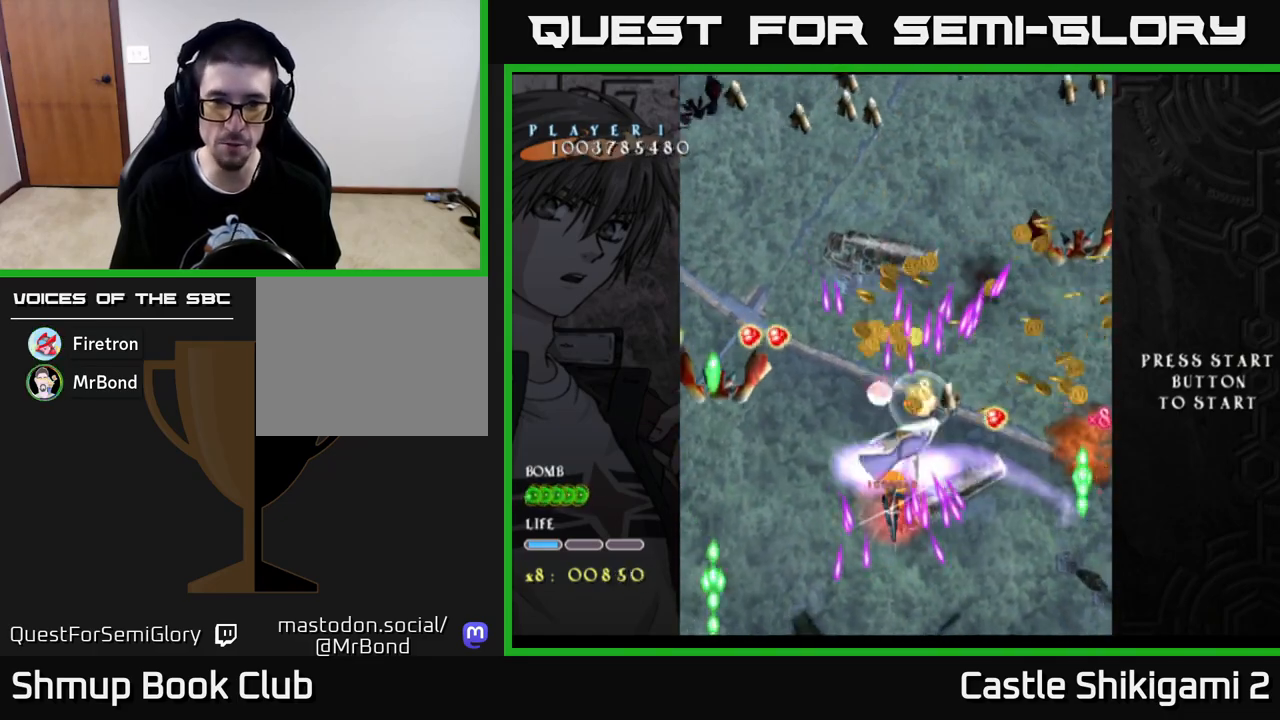
{"buttons": ["X"], "left_stick": "center", "right_stick": "center", "events": []}
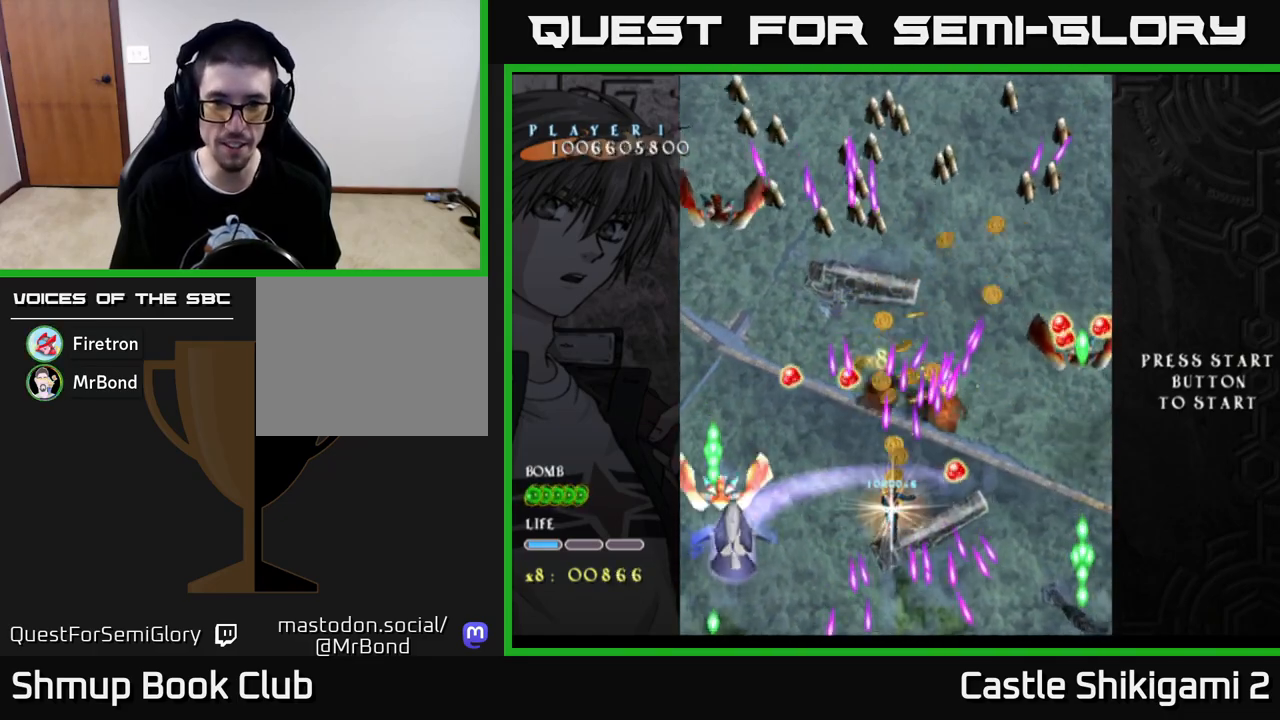
{"buttons": ["X"], "left_stick": "center", "right_stick": "center", "events": [[150, "DPAD_LEFT", "down"], [417, "DPAD_LEFT", "up"]]}
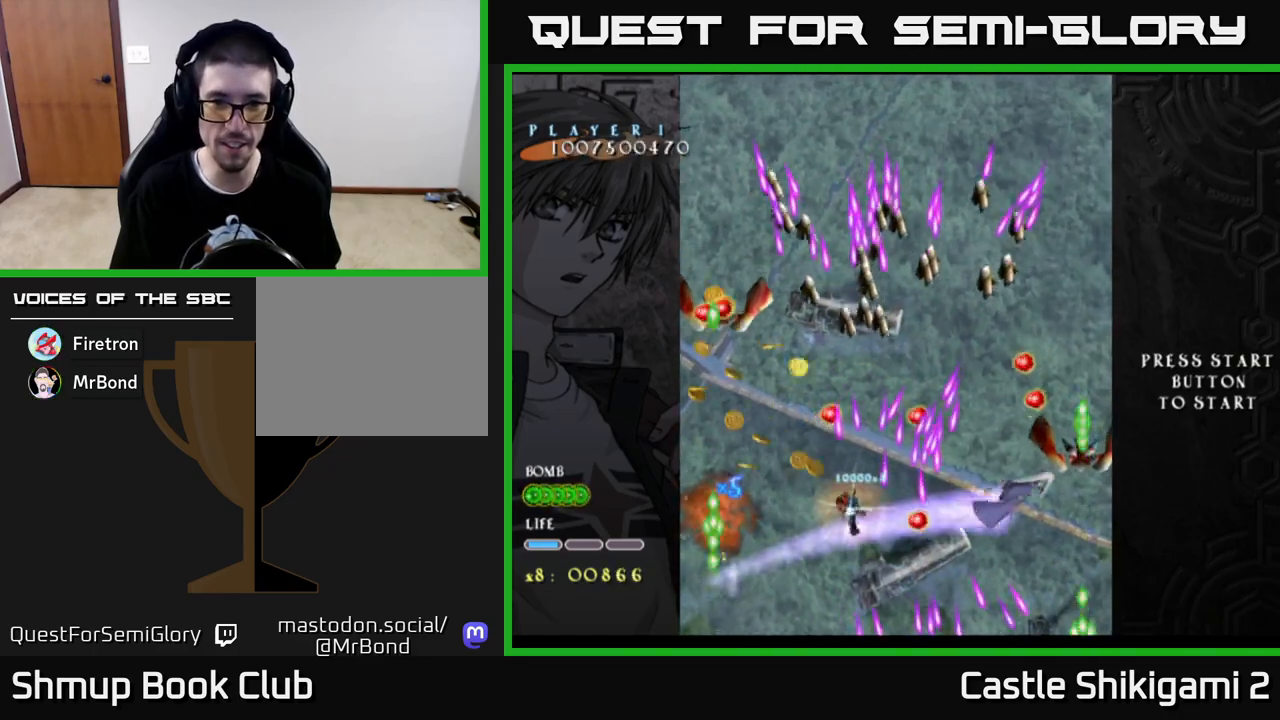
{"buttons": ["X", "DPAD_DOWN"], "left_stick": "center", "right_stick": "center", "events": [[83, "DPAD_LEFT", "down"], [250, "DPAD_UP", "down"], [283, "DPAD_LEFT", "up"], [350, "DPAD_RIGHT", "down"], [383, "DPAD_UP", "up"], [450, "DPAD_RIGHT", "up"], [500, "DPAD_DOWN", "down"]]}
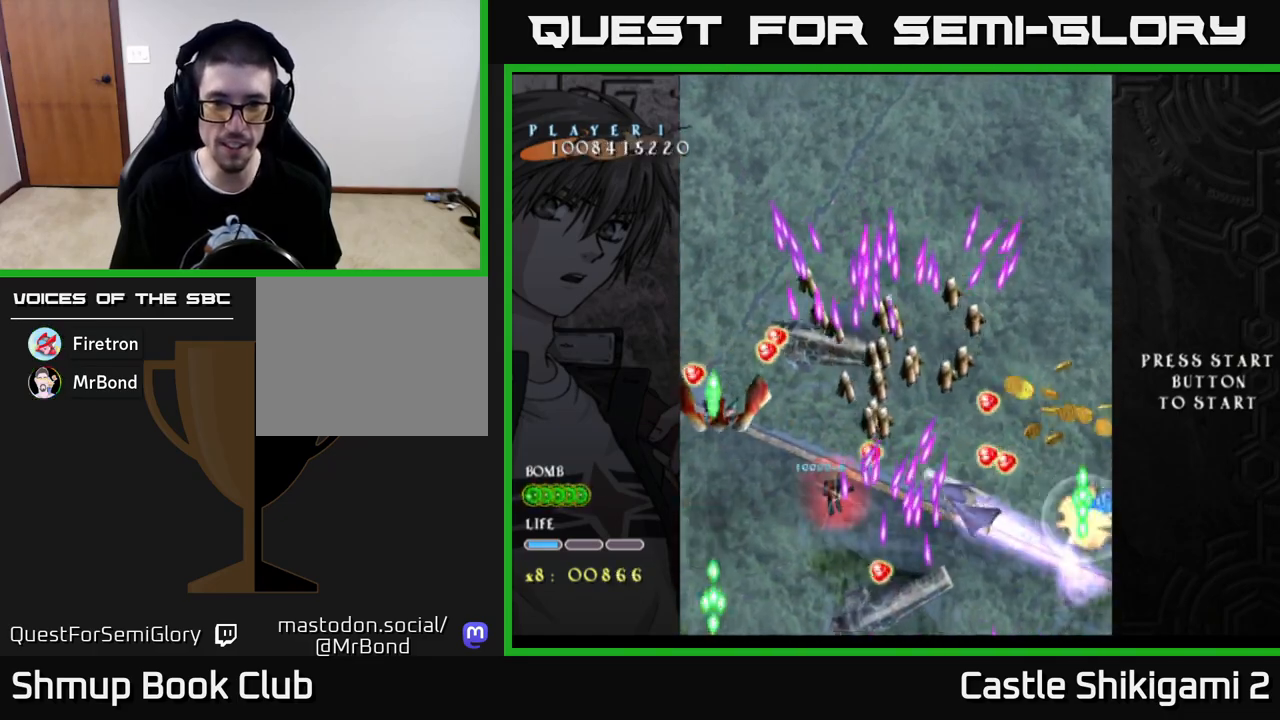
{"buttons": ["X"], "left_stick": "center", "right_stick": "center", "events": [[117, "DPAD_DOWN", "up"], [200, "DPAD_DOWN", "down"], [450, "DPAD_DOWN", "up"]]}
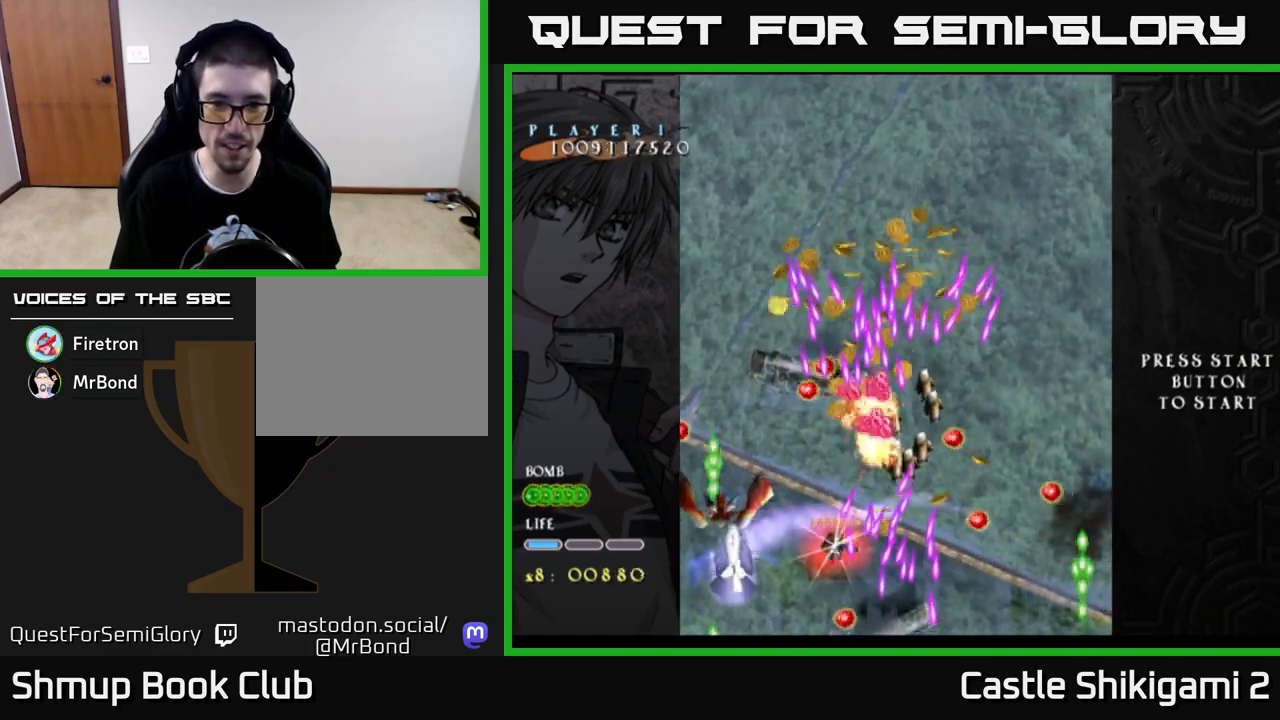
{"buttons": ["X", "DPAD_DOWN"], "left_stick": "center", "right_stick": "center", "events": [[17, "DPAD_DOWN", "down"], [33, "DPAD_LEFT", "down"], [83, "DPAD_LEFT", "up"], [300, "DPAD_DOWN", "up"], [417, "DPAD_RIGHT", "down"], [450, "DPAD_DOWN", "down"], [500, "DPAD_RIGHT", "up"]]}
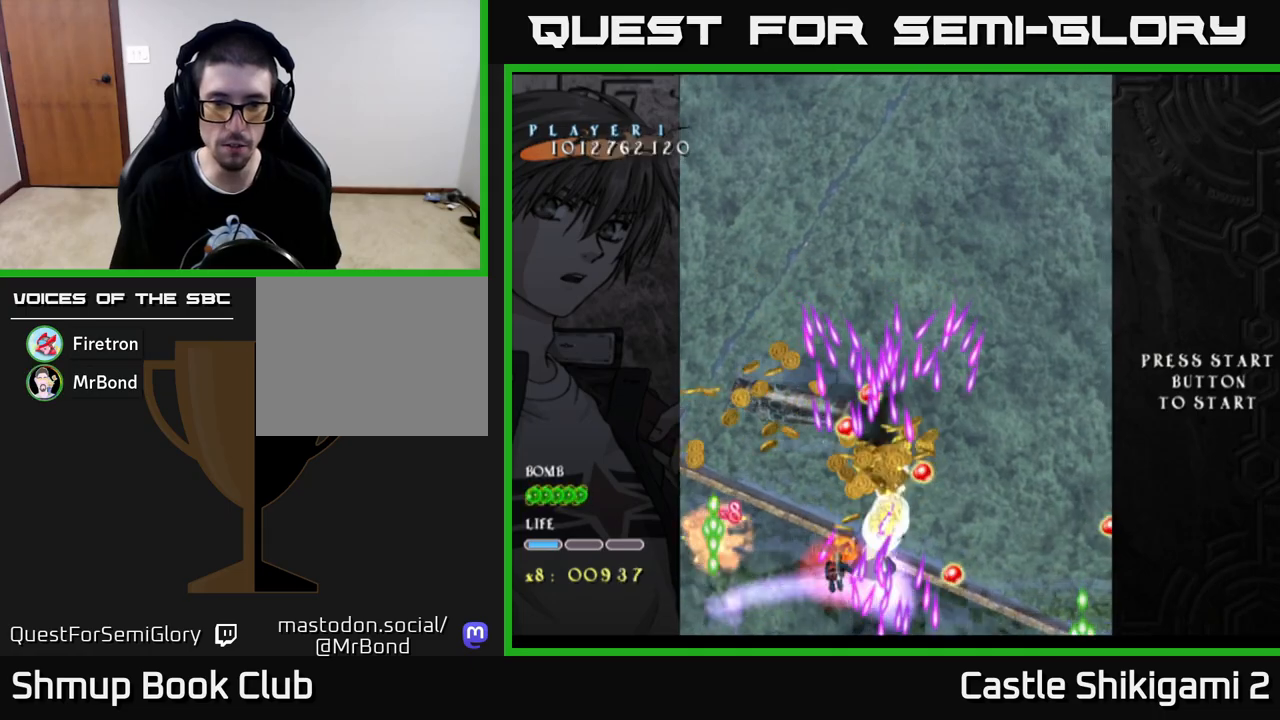
{"buttons": ["X", "DPAD_LEFT"], "left_stick": "center", "right_stick": "center", "events": [[17, "DPAD_DOWN", "up"], [450, "DPAD_LEFT", "down"]]}
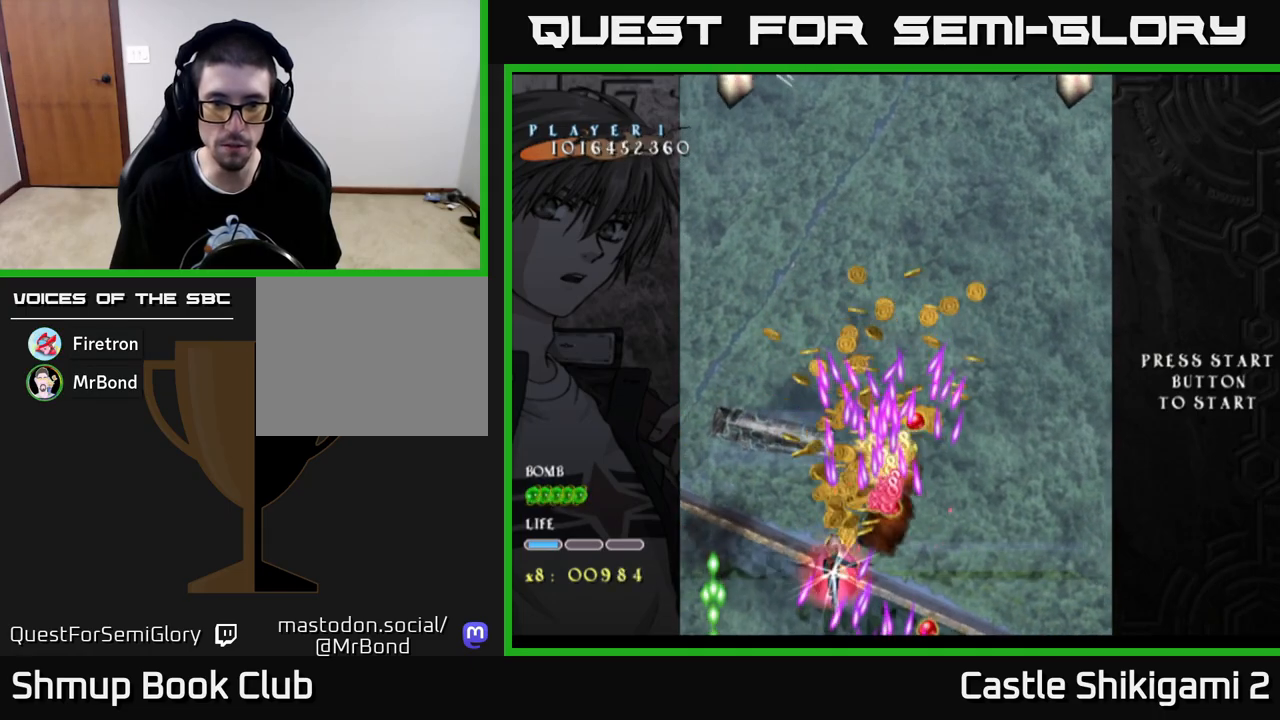
{"buttons": ["X", "DPAD_UP"], "left_stick": "center", "right_stick": "center", "events": [[50, "DPAD_UP", "down"], [83, "DPAD_LEFT", "up"]]}
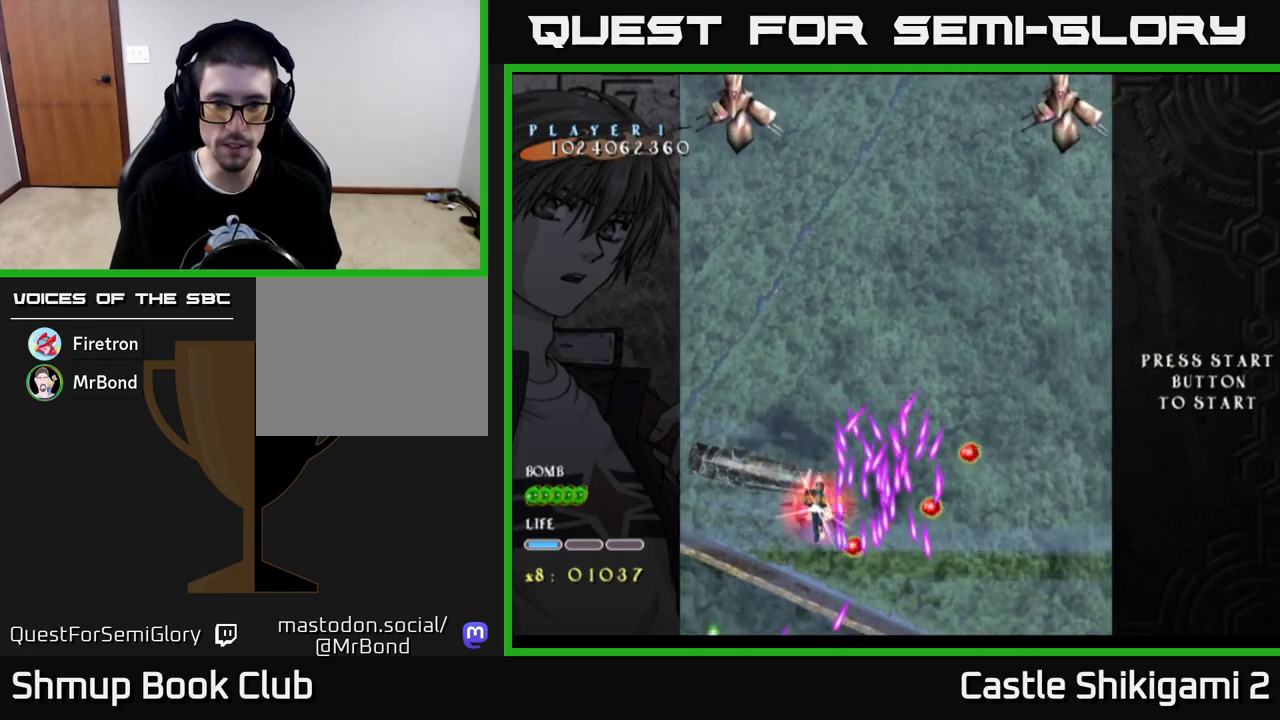
{"buttons": ["X", "DPAD_DOWN"], "left_stick": "center", "right_stick": "center", "events": [[83, "DPAD_UP", "up"], [367, "DPAD_DOWN", "down"]]}
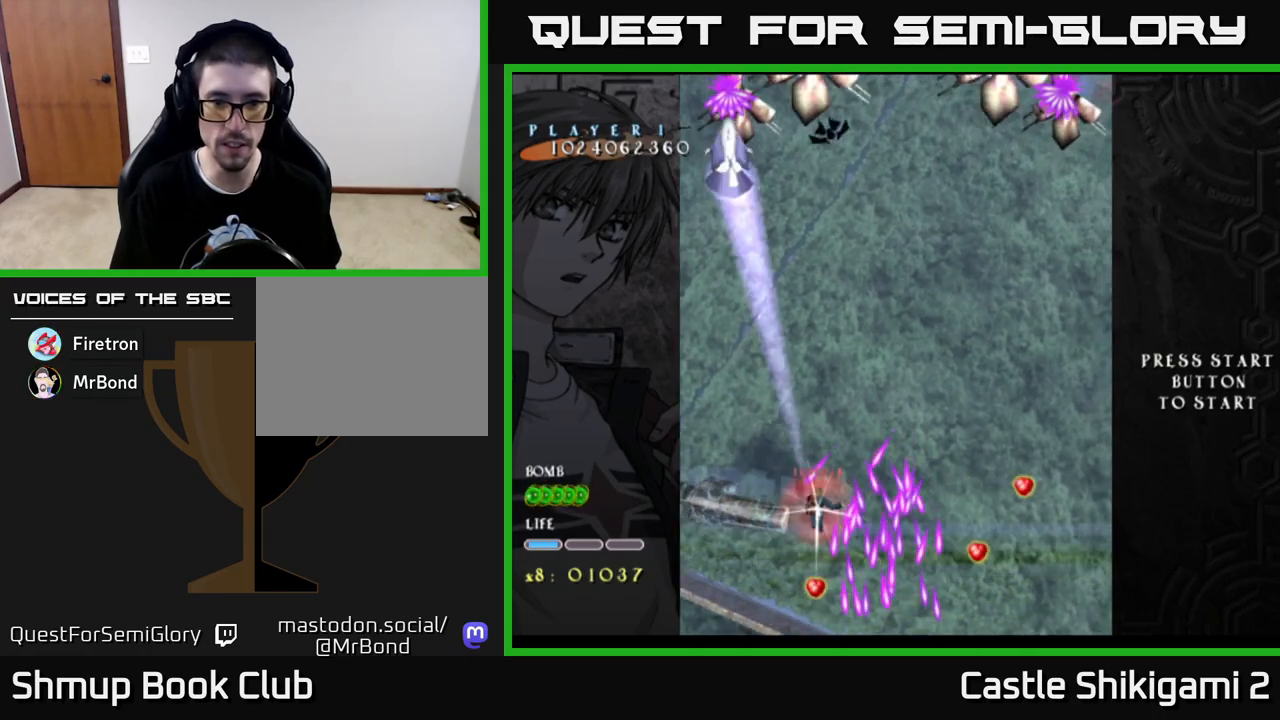
{"buttons": ["X", "DPAD_DOWN", "DPAD_LEFT"], "left_stick": "center", "right_stick": "center", "events": [[67, "DPAD_DOWN", "up"], [200, "DPAD_LEFT", "down"], [283, "DPAD_LEFT", "up"], [450, "DPAD_LEFT", "down"], [483, "DPAD_DOWN", "down"]]}
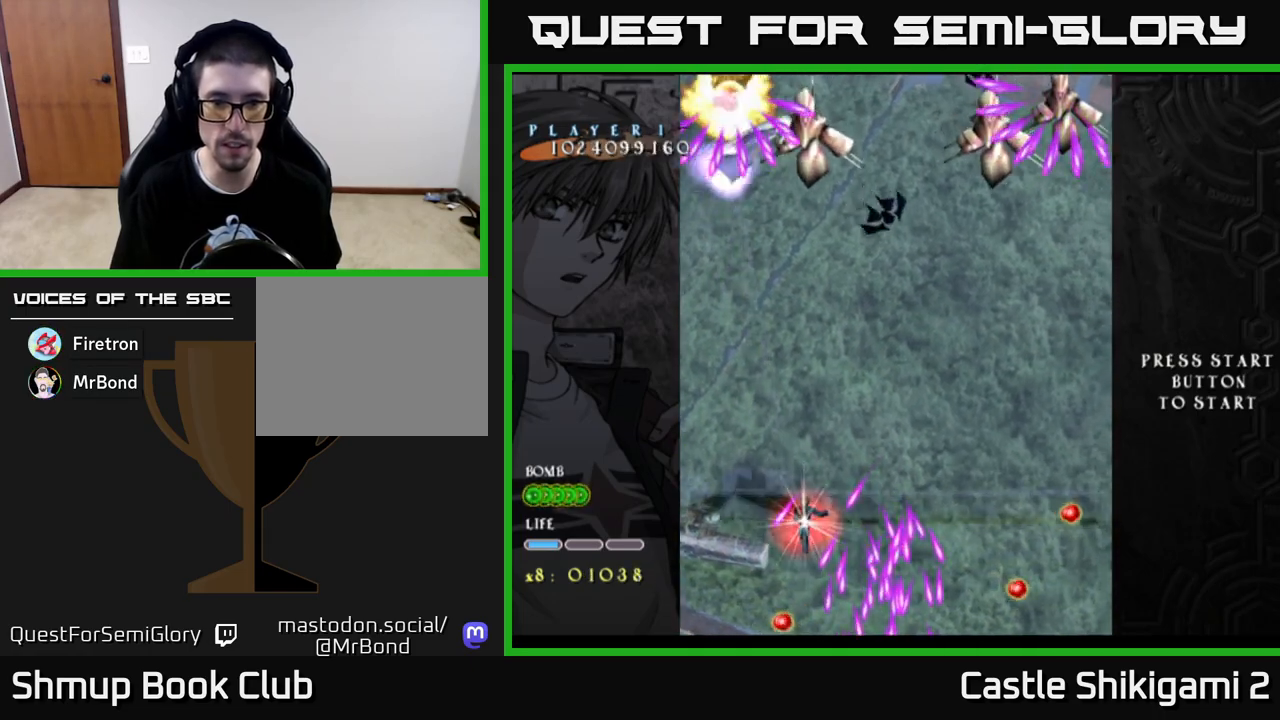
{"buttons": ["X", "DPAD_DOWN"], "left_stick": "center", "right_stick": "center", "events": [[67, "DPAD_LEFT", "up"], [133, "DPAD_LEFT", "down"], [233, "DPAD_LEFT", "up"], [333, "DPAD_LEFT", "down"], [383, "DPAD_DOWN", "up"], [450, "DPAD_DOWN", "down"], [483, "DPAD_LEFT", "up"]]}
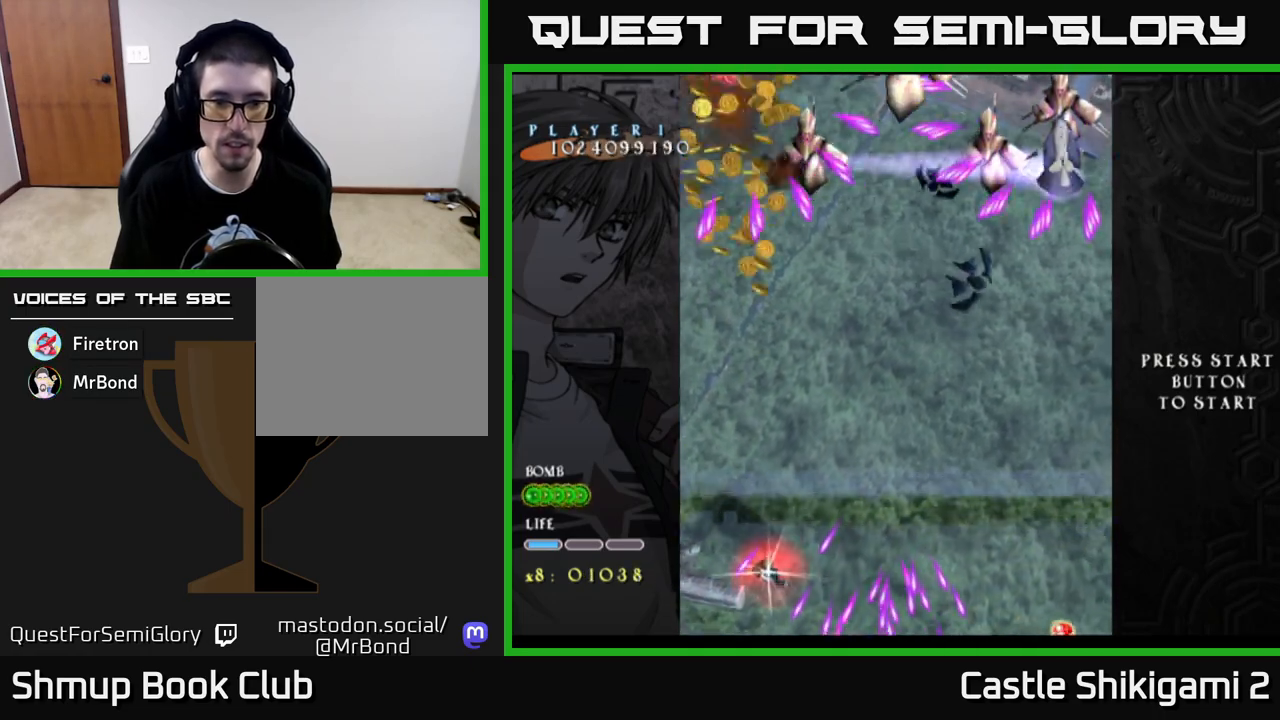
{"buttons": ["X", "DPAD_UP", "DPAD_RIGHT"], "left_stick": "center", "right_stick": "center", "events": [[83, "DPAD_LEFT", "down"], [133, "DPAD_LEFT", "up"], [217, "DPAD_RIGHT", "down"], [300, "DPAD_DOWN", "up"], [383, "DPAD_UP", "down"]]}
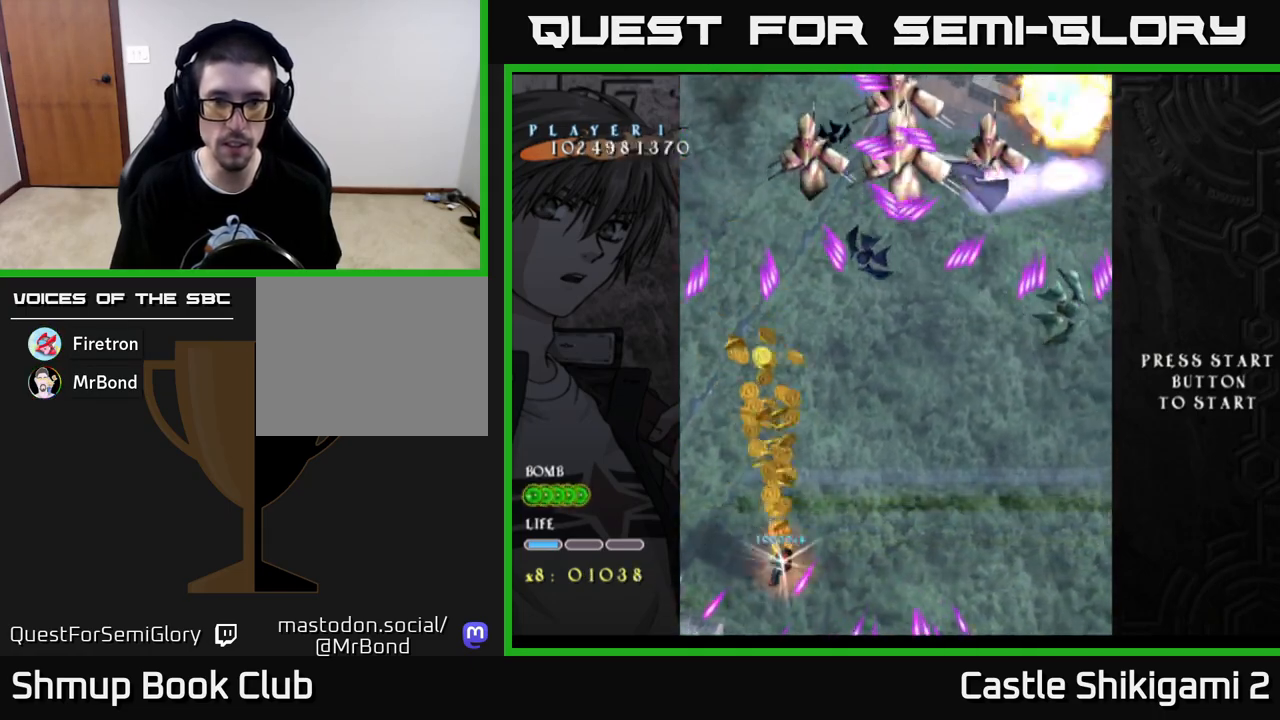
{"buttons": ["X", "DPAD_UP", "DPAD_RIGHT"], "left_stick": "center", "right_stick": "center", "events": []}
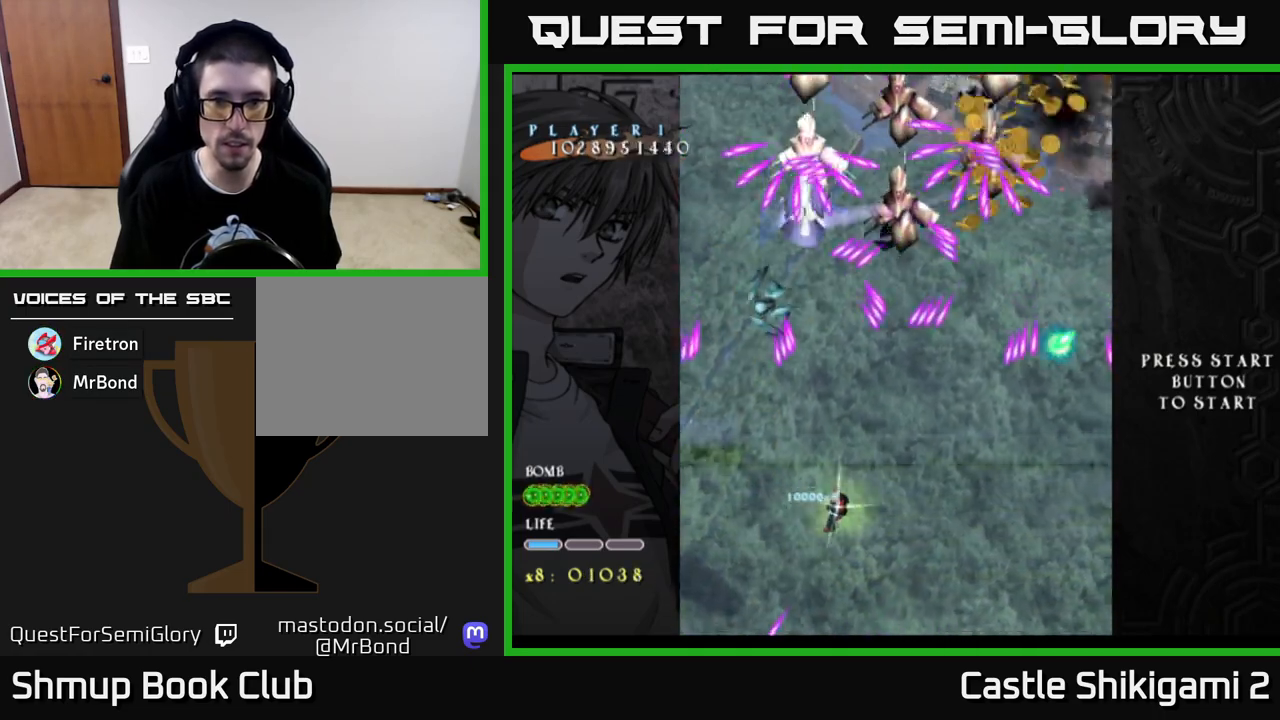
{"buttons": ["X", "DPAD_RIGHT"], "left_stick": "center", "right_stick": "center", "events": [[483, "DPAD_UP", "up"]]}
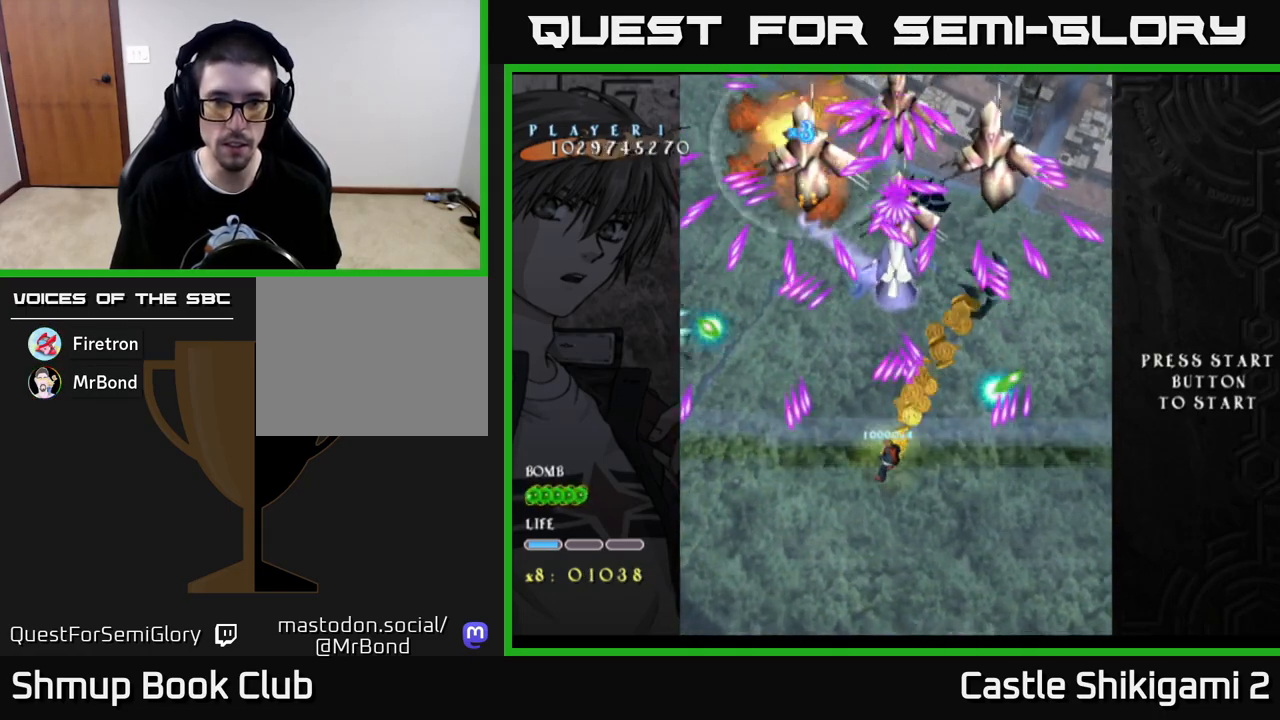
{"buttons": ["X"], "left_stick": "center", "right_stick": "center", "events": [[183, "DPAD_RIGHT", "up"], [217, "DPAD_LEFT", "down"], [283, "DPAD_DOWN", "down"], [333, "DPAD_LEFT", "up"], [433, "DPAD_DOWN", "up"]]}
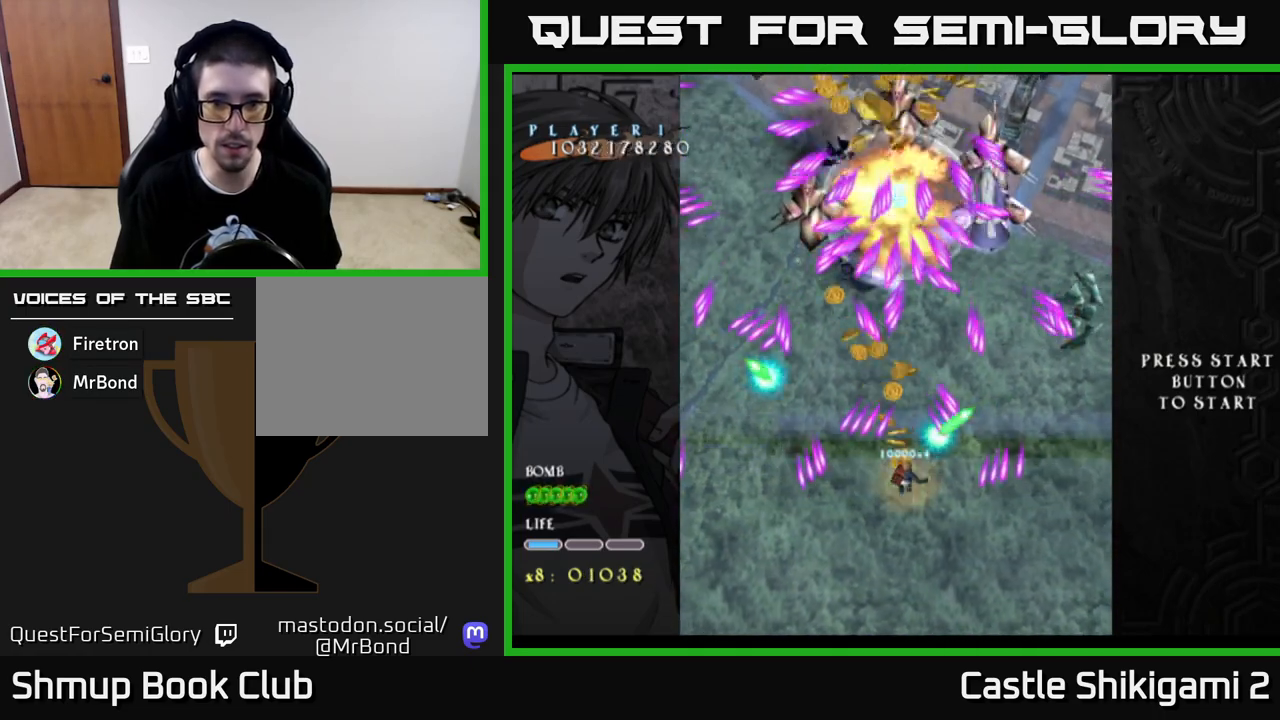
{"buttons": ["X", "DPAD_RIGHT"], "left_stick": "center", "right_stick": "center", "events": [[133, "DPAD_DOWN", "down"], [317, "DPAD_DOWN", "up"], [467, "DPAD_RIGHT", "down"]]}
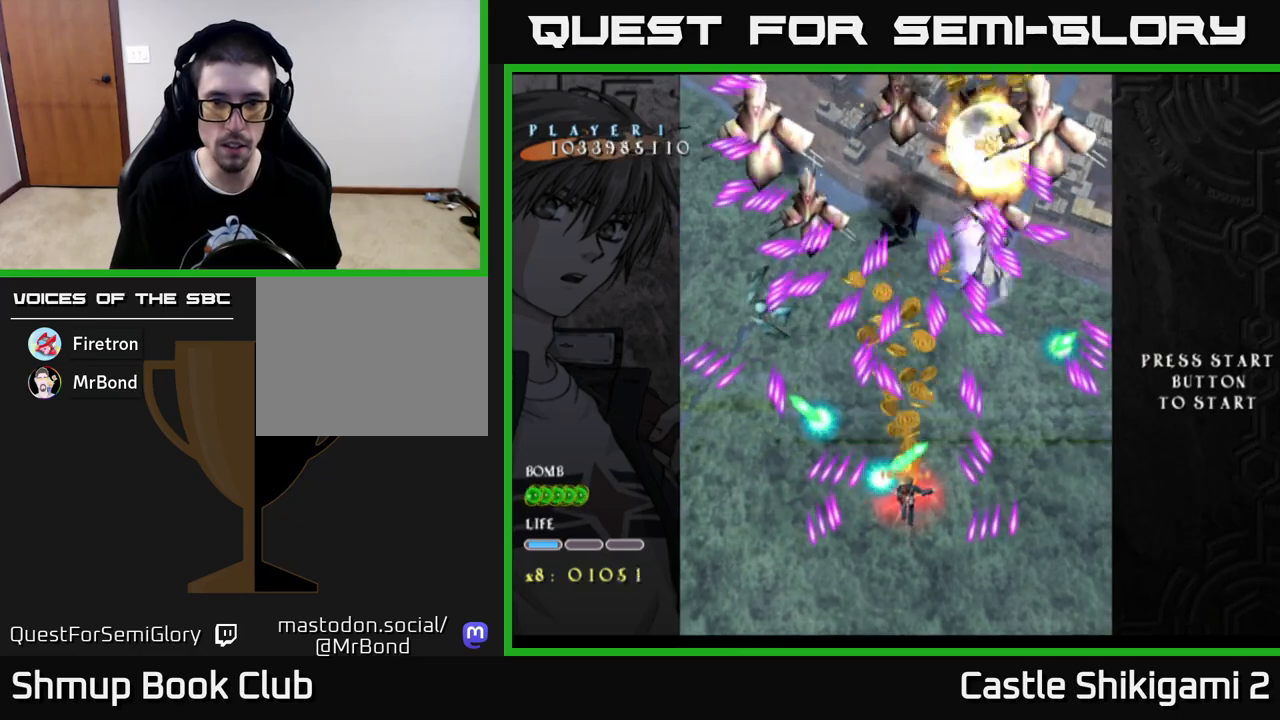
{"buttons": ["X", "DPAD_RIGHT"], "left_stick": "center", "right_stick": "center", "events": [[33, "DPAD_RIGHT", "up"], [217, "DPAD_RIGHT", "down"], [350, "DPAD_RIGHT", "up"], [450, "DPAD_RIGHT", "down"]]}
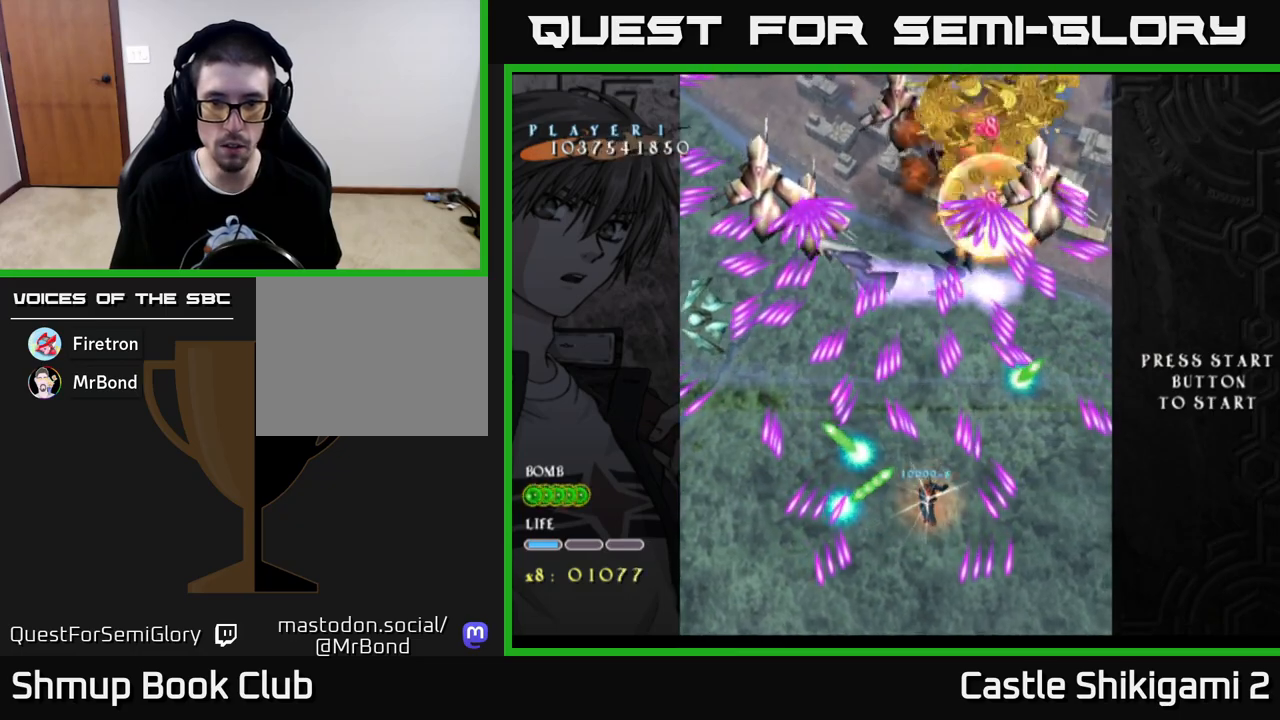
{"buttons": ["X", "DPAD_DOWN"], "left_stick": "center", "right_stick": "center", "events": [[33, "DPAD_RIGHT", "up"], [250, "DPAD_DOWN", "down"], [367, "DPAD_RIGHT", "down"], [500, "DPAD_RIGHT", "up"]]}
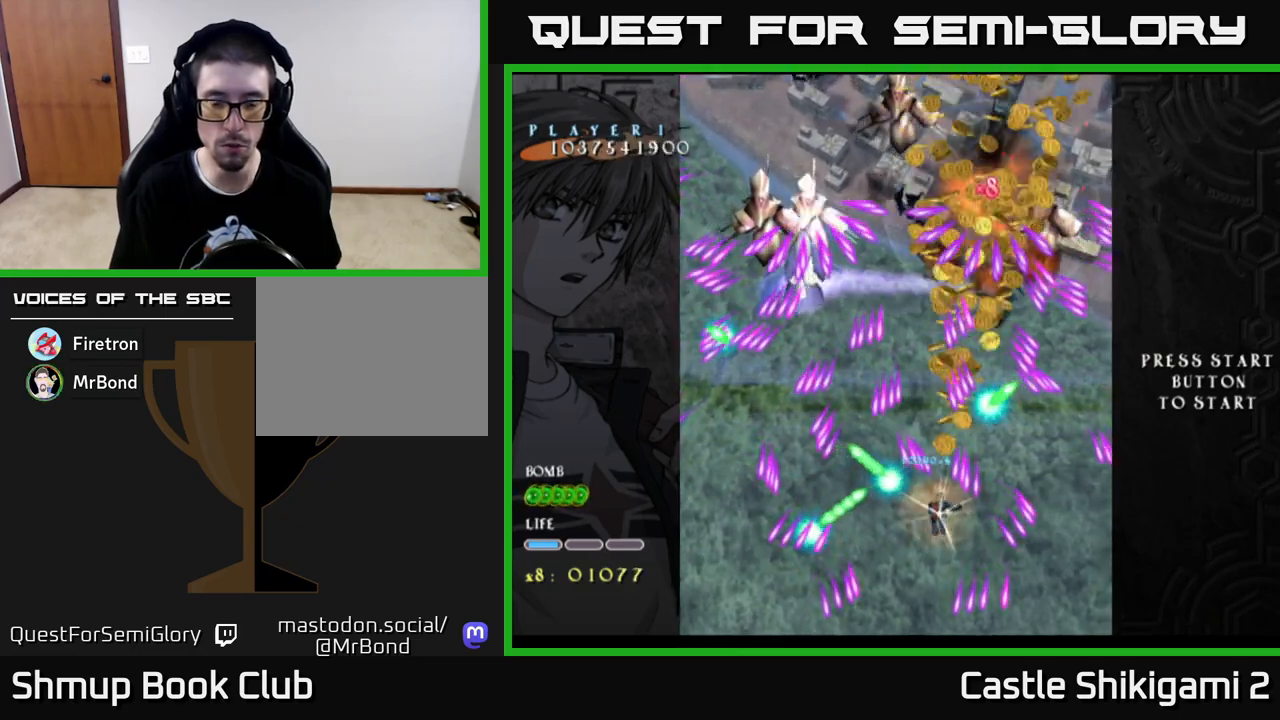
{"buttons": ["X", "DPAD_LEFT"], "left_stick": "center", "right_stick": "center", "events": [[50, "DPAD_LEFT", "down"], [250, "DPAD_DOWN", "up"]]}
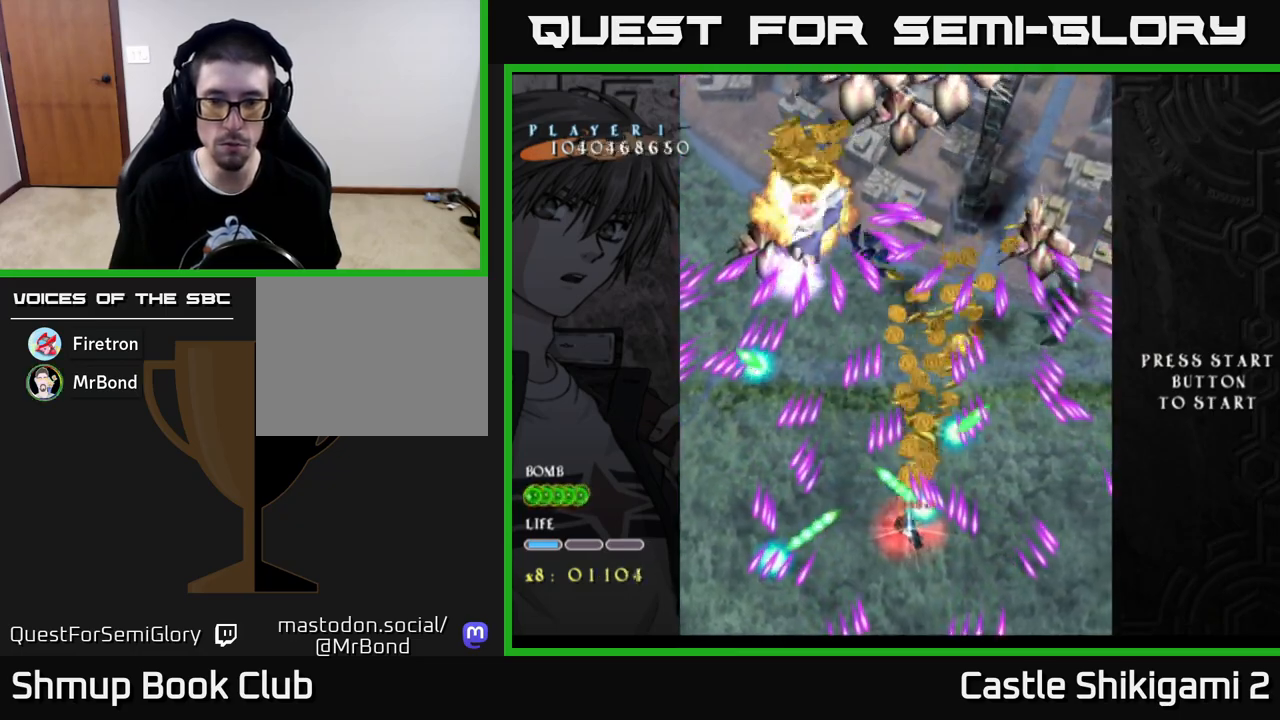
{"buttons": ["X", "DPAD_LEFT"], "left_stick": "center", "right_stick": "center", "events": [[117, "DPAD_UP", "down"], [283, "DPAD_UP", "up"]]}
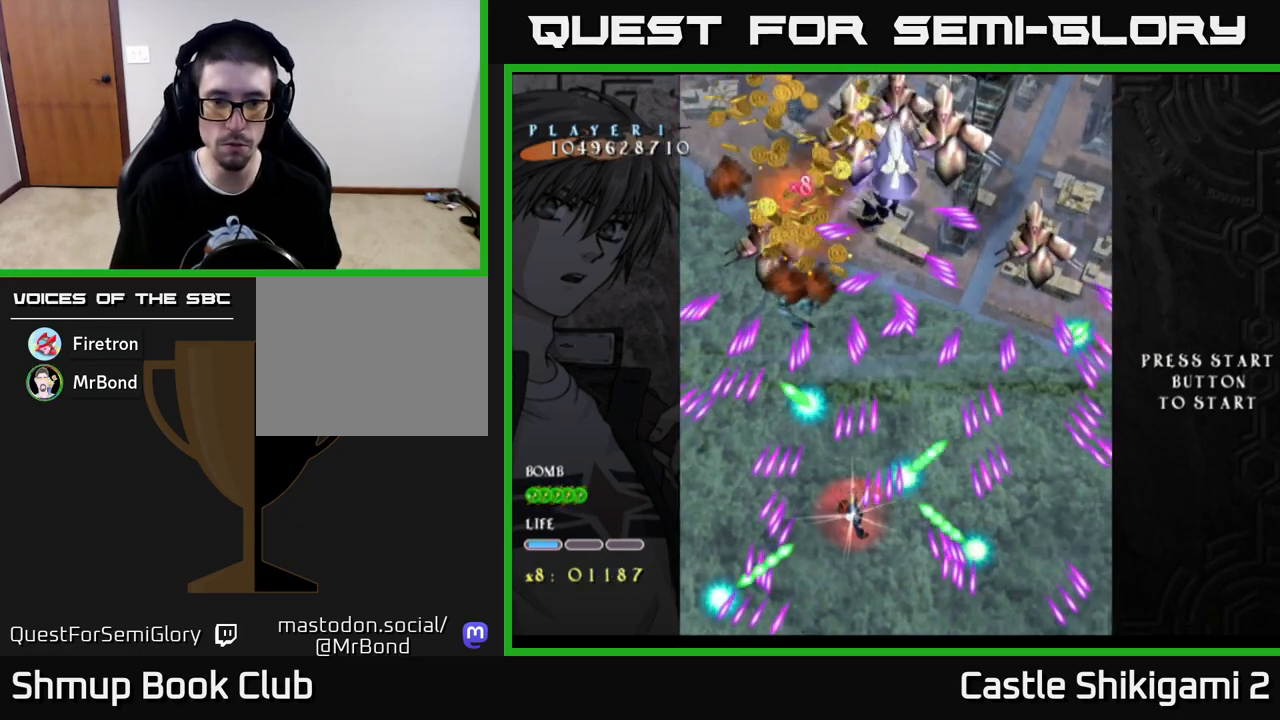
{"buttons": ["X"], "left_stick": "center", "right_stick": "center", "events": [[200, "DPAD_UP", "down"], [217, "DPAD_LEFT", "up"], [300, "DPAD_LEFT", "down"], [317, "DPAD_UP", "up"], [417, "DPAD_LEFT", "up"]]}
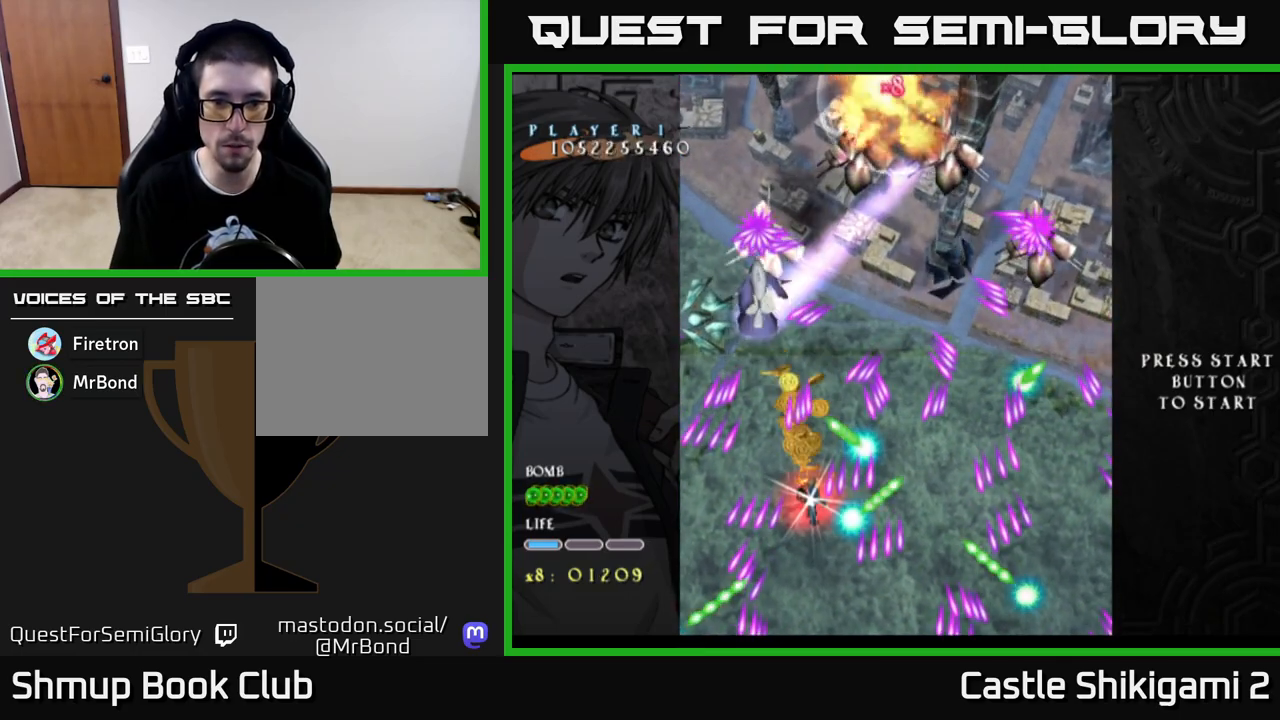
{"buttons": ["X"], "left_stick": "center", "right_stick": "center", "events": [[17, "DPAD_LEFT", "down"], [150, "DPAD_UP", "down"], [183, "DPAD_UP", "up"], [333, "DPAD_UP", "down"], [350, "DPAD_LEFT", "up"], [467, "DPAD_UP", "up"]]}
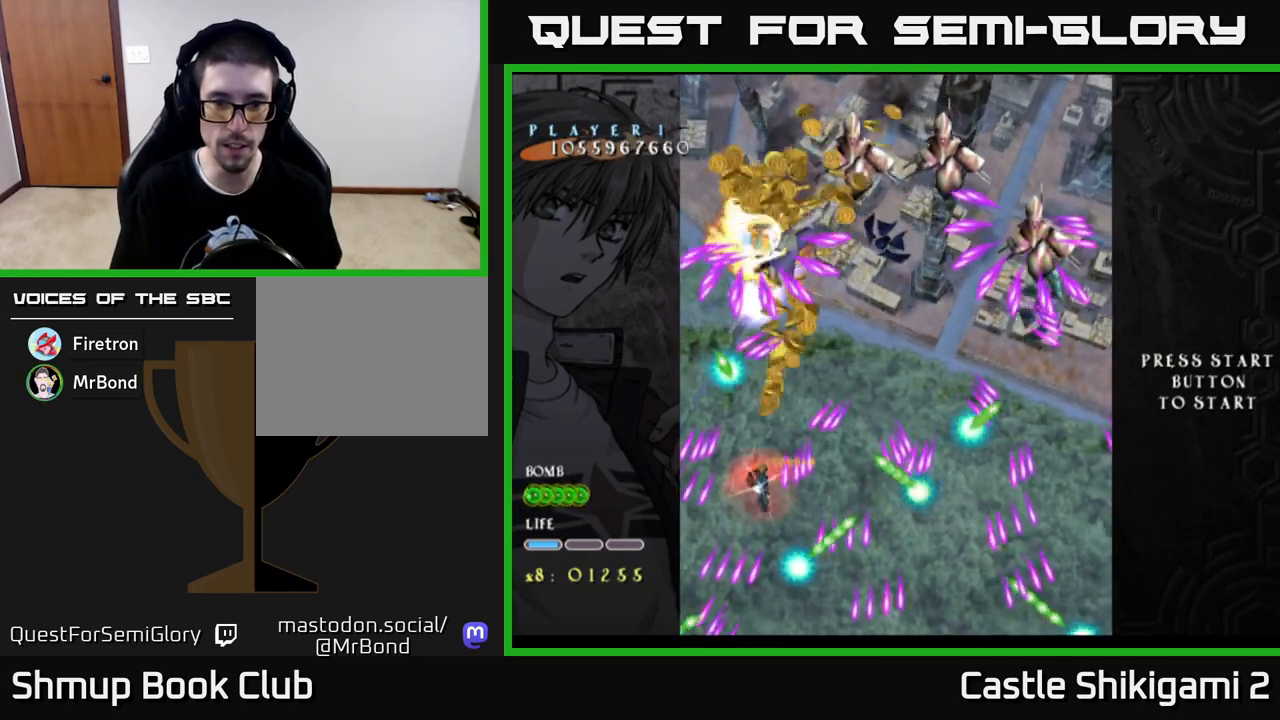
{"buttons": ["X", "DPAD_RIGHT"], "left_stick": "center", "right_stick": "center", "events": [[67, "DPAD_DOWN", "down"], [100, "DPAD_RIGHT", "down"], [133, "DPAD_RIGHT", "up"], [167, "DPAD_DOWN", "up"], [300, "DPAD_DOWN", "down"], [350, "DPAD_RIGHT", "down"], [400, "DPAD_DOWN", "up"]]}
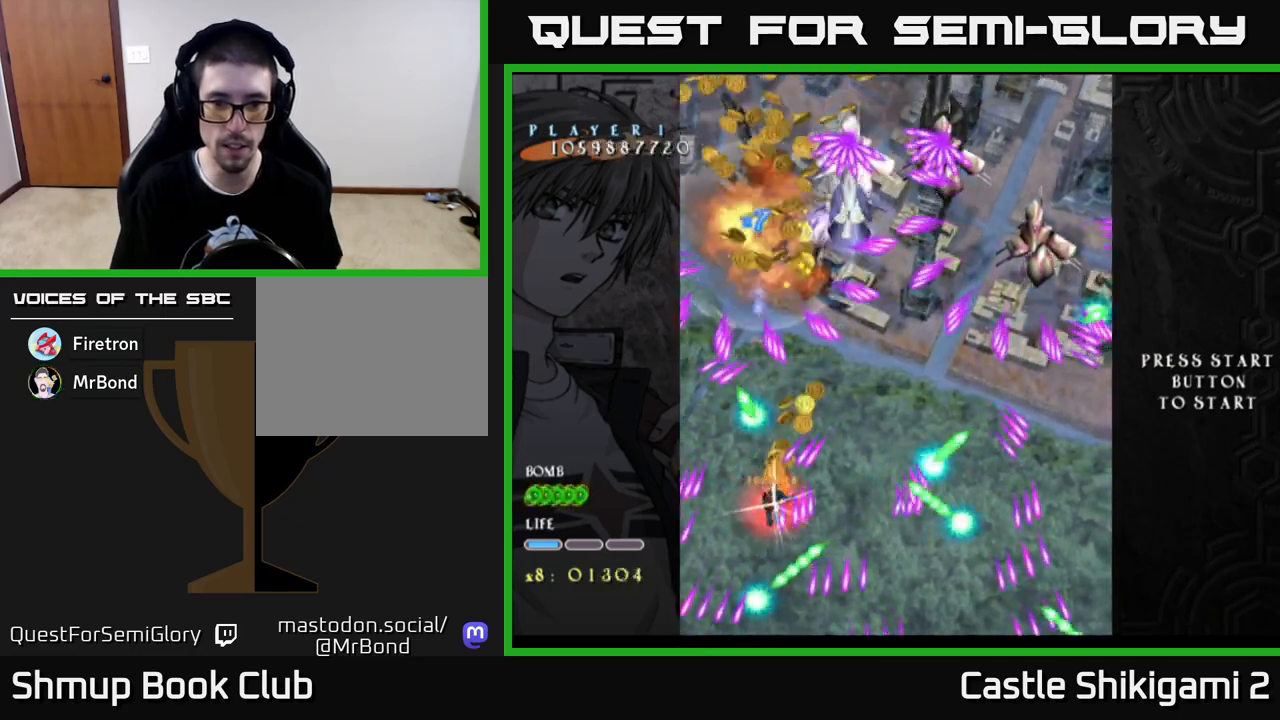
{"buttons": ["X", "DPAD_UP"], "left_stick": "center", "right_stick": "center", "events": [[417, "DPAD_RIGHT", "up"], [417, "DPAD_UP", "down"]]}
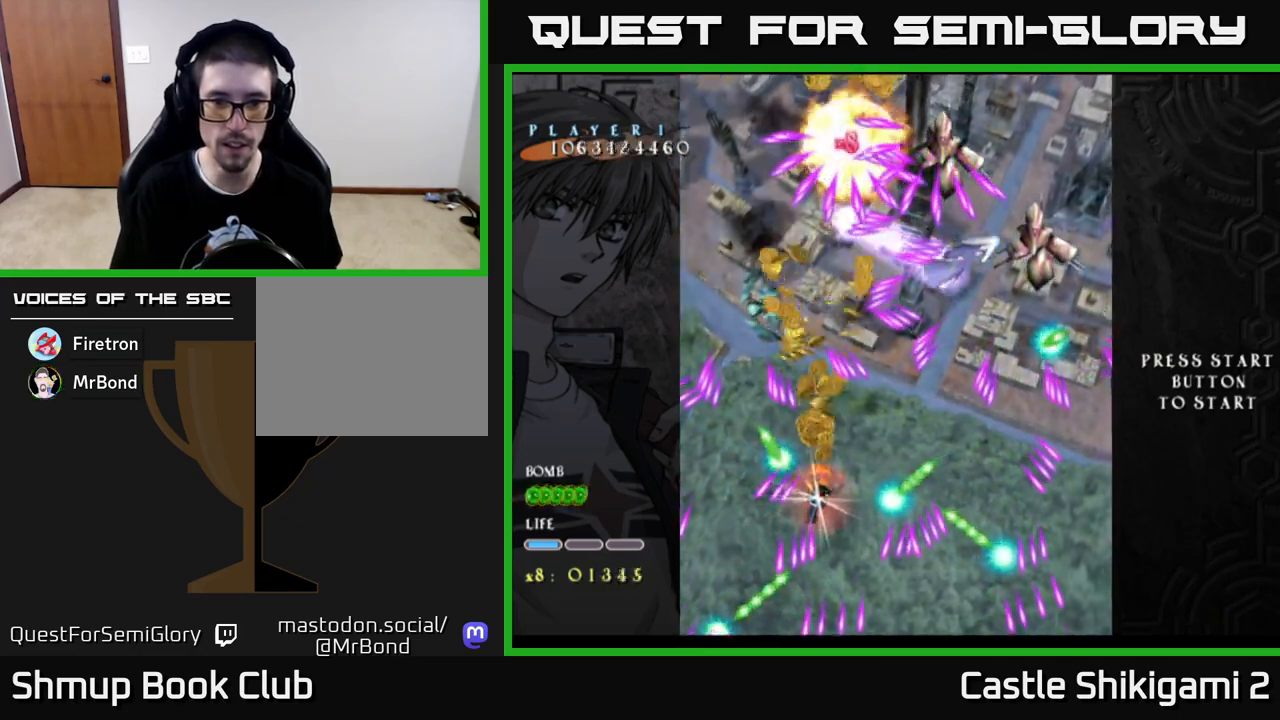
{"buttons": ["X", "DPAD_RIGHT"], "left_stick": "center", "right_stick": "center", "events": [[33, "DPAD_UP", "up"], [50, "DPAD_RIGHT", "down"], [150, "DPAD_UP", "down"], [317, "DPAD_UP", "up"]]}
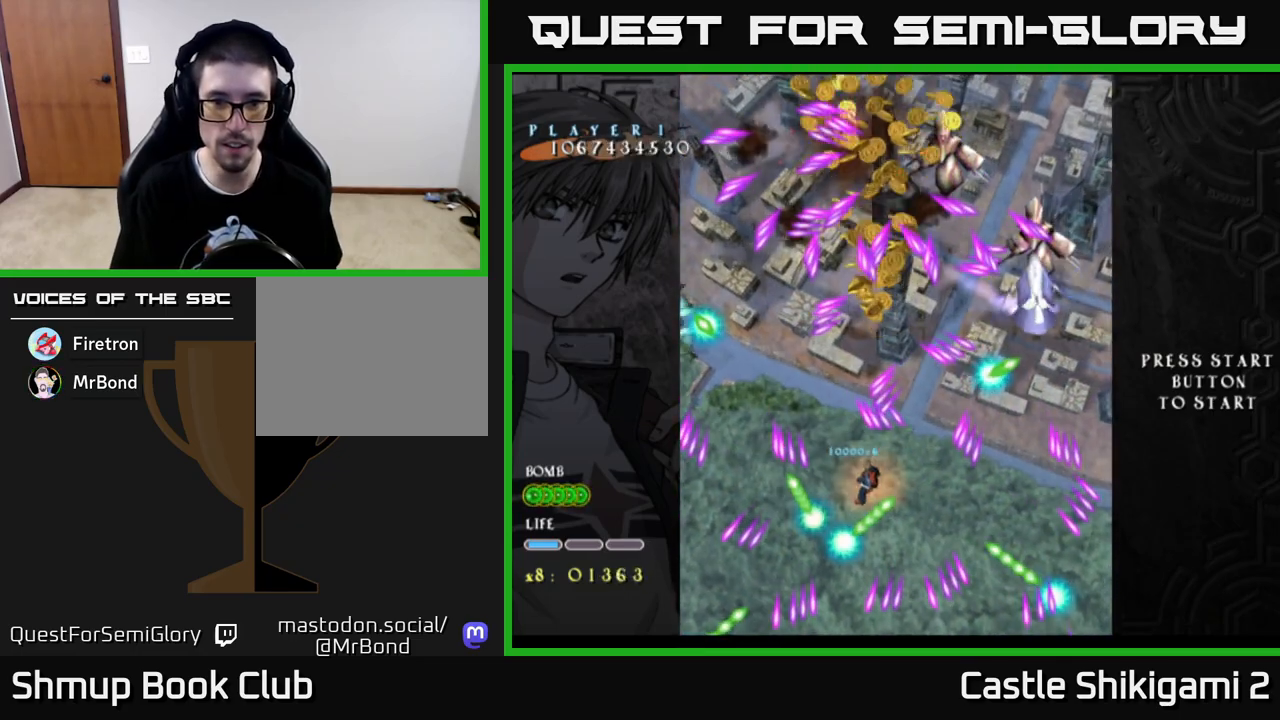
{"buttons": ["X"], "left_stick": "center", "right_stick": "center", "events": [[33, "DPAD_RIGHT", "up"], [167, "DPAD_DOWN", "down"], [267, "DPAD_DOWN", "up"], [400, "DPAD_RIGHT", "down"], [483, "DPAD_RIGHT", "up"]]}